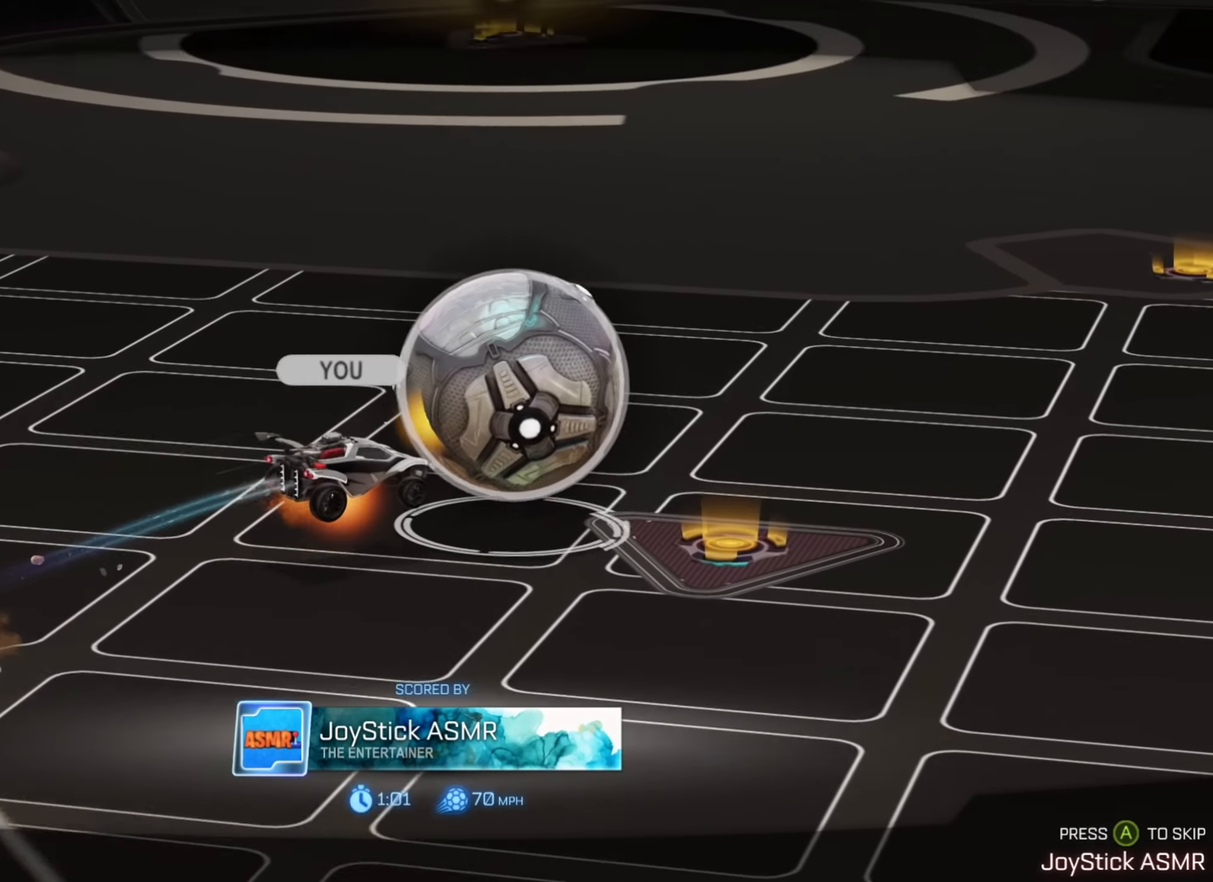
Gameplay with a controller (Xbox layout); each line is a JSON object with the inputs held at the frame after it. "events" lists button and stick changes between this image and that frame as [ms after this image, input, new state], when the widget could be followed in between. Not read: L3 R3.
{"buttons": [], "left_stick": "center", "right_stick": "center", "events": [[300, "A", "down"], [400, "A", "up"]]}
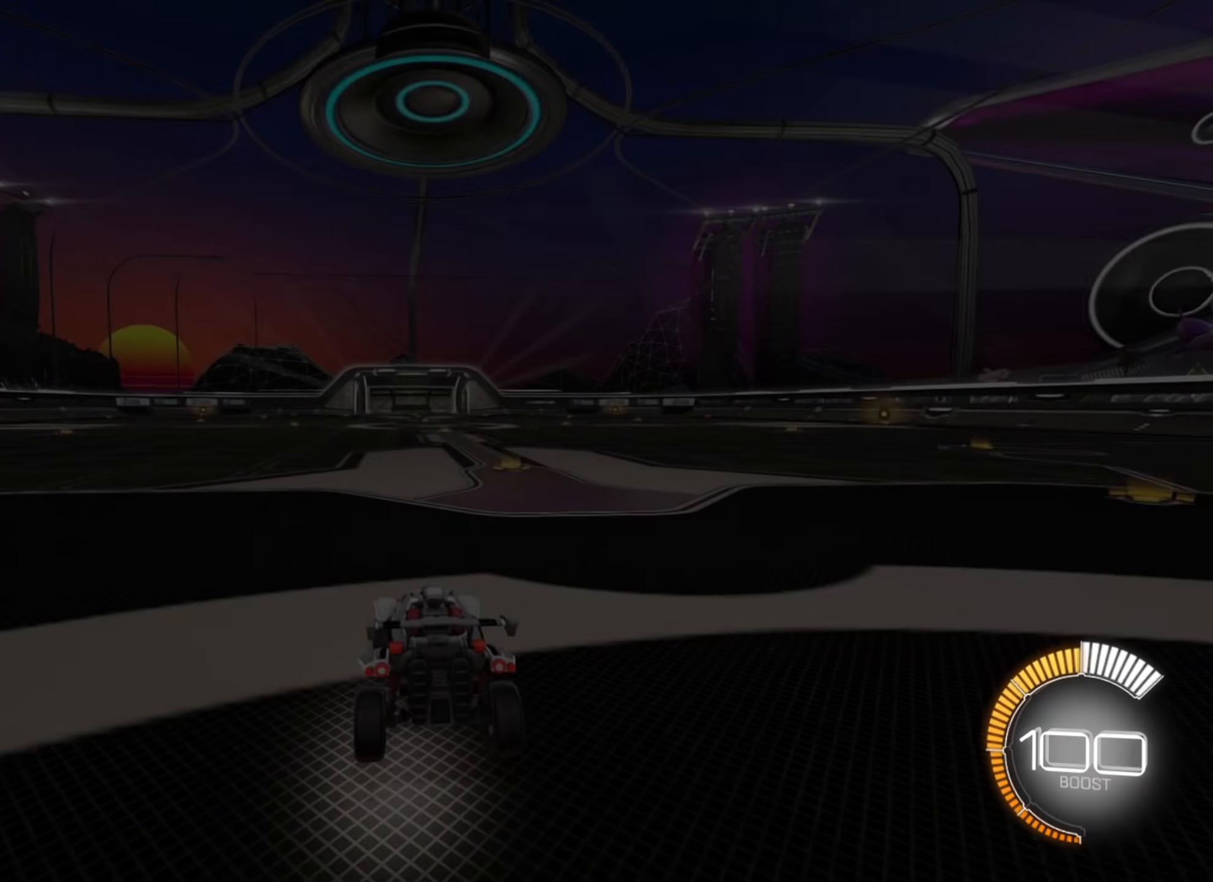
{"buttons": ["R2"], "left_stick": "center", "right_stick": "center", "events": [[483, "R2", "down"]]}
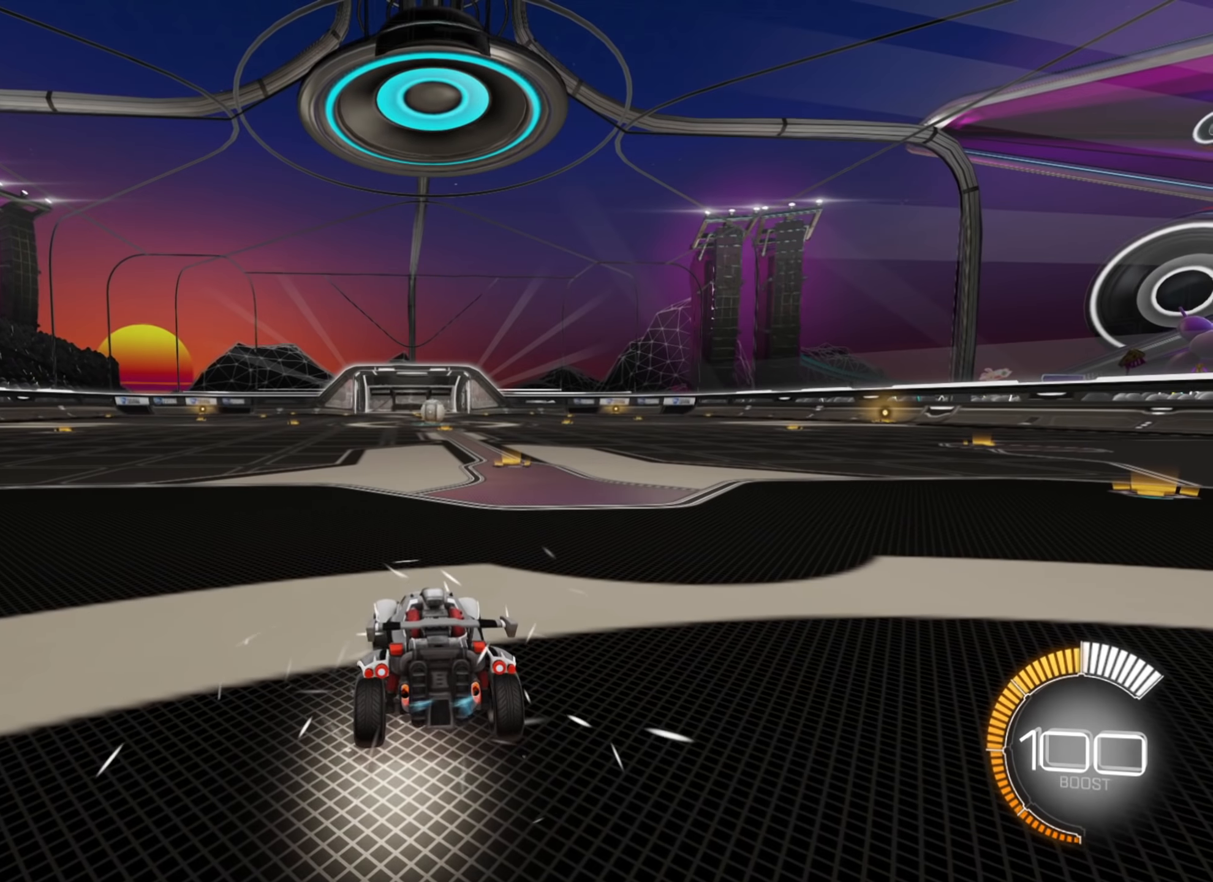
{"buttons": ["B", "R2"], "left_stick": "center", "right_stick": "center", "events": [[50, "left_stick", "right"], [83, "B", "down"], [166, "left_stick", "center"]]}
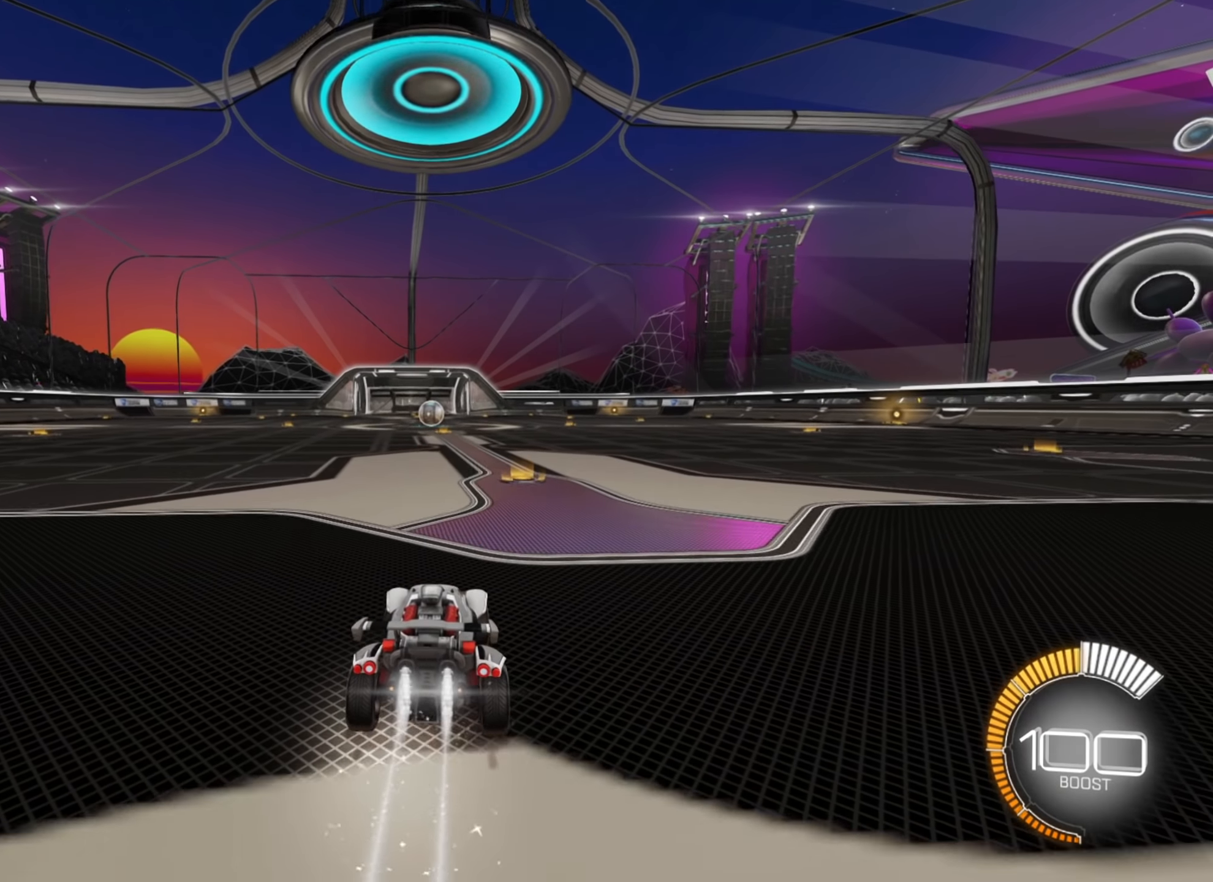
{"buttons": ["R2"], "left_stick": "up", "right_stick": "center", "events": [[83, "B", "up"], [83, "left_stick", "up-left"], [166, "A", "down"], [183, "left_stick", "up"], [233, "A", "up"], [300, "A", "down"], [366, "A", "up"]]}
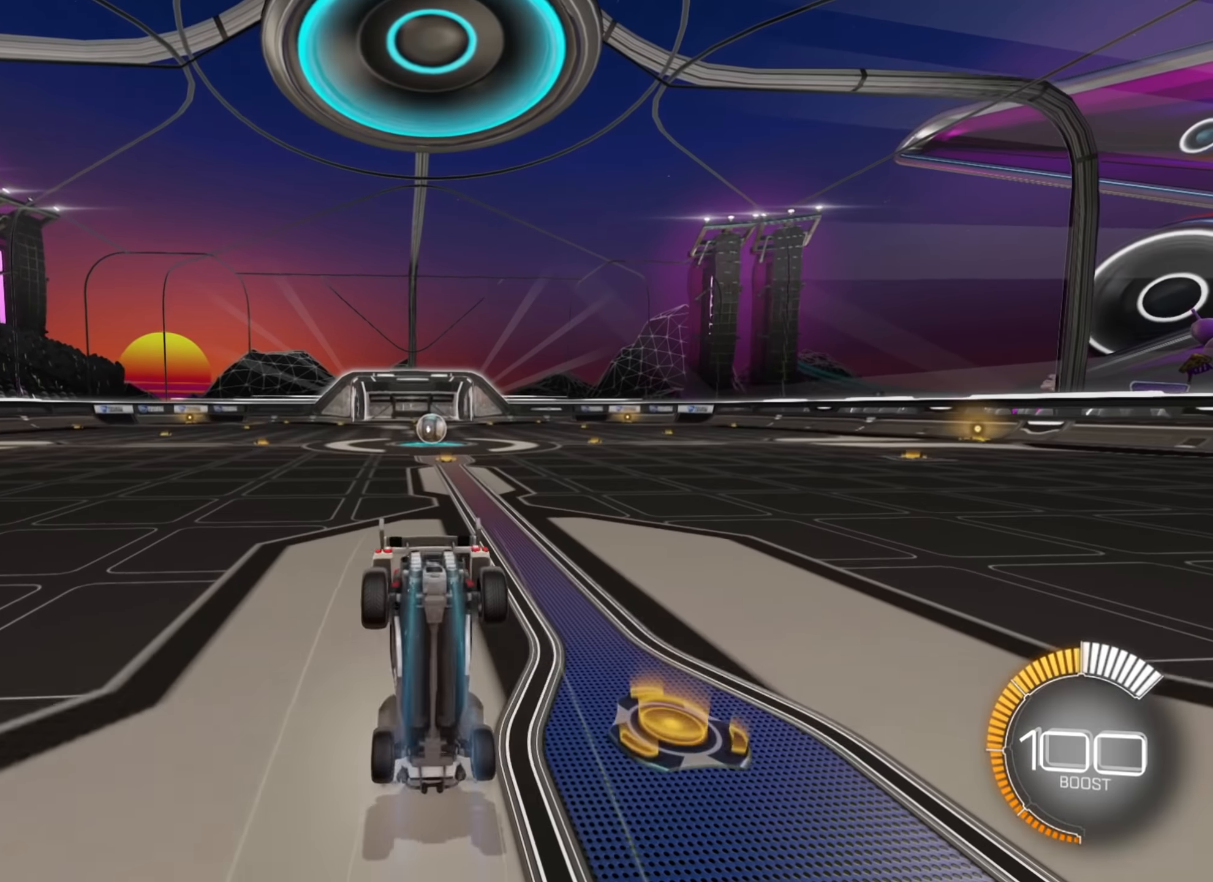
{"buttons": ["R2"], "left_stick": "center", "right_stick": "center", "events": [[466, "left_stick", "center"]]}
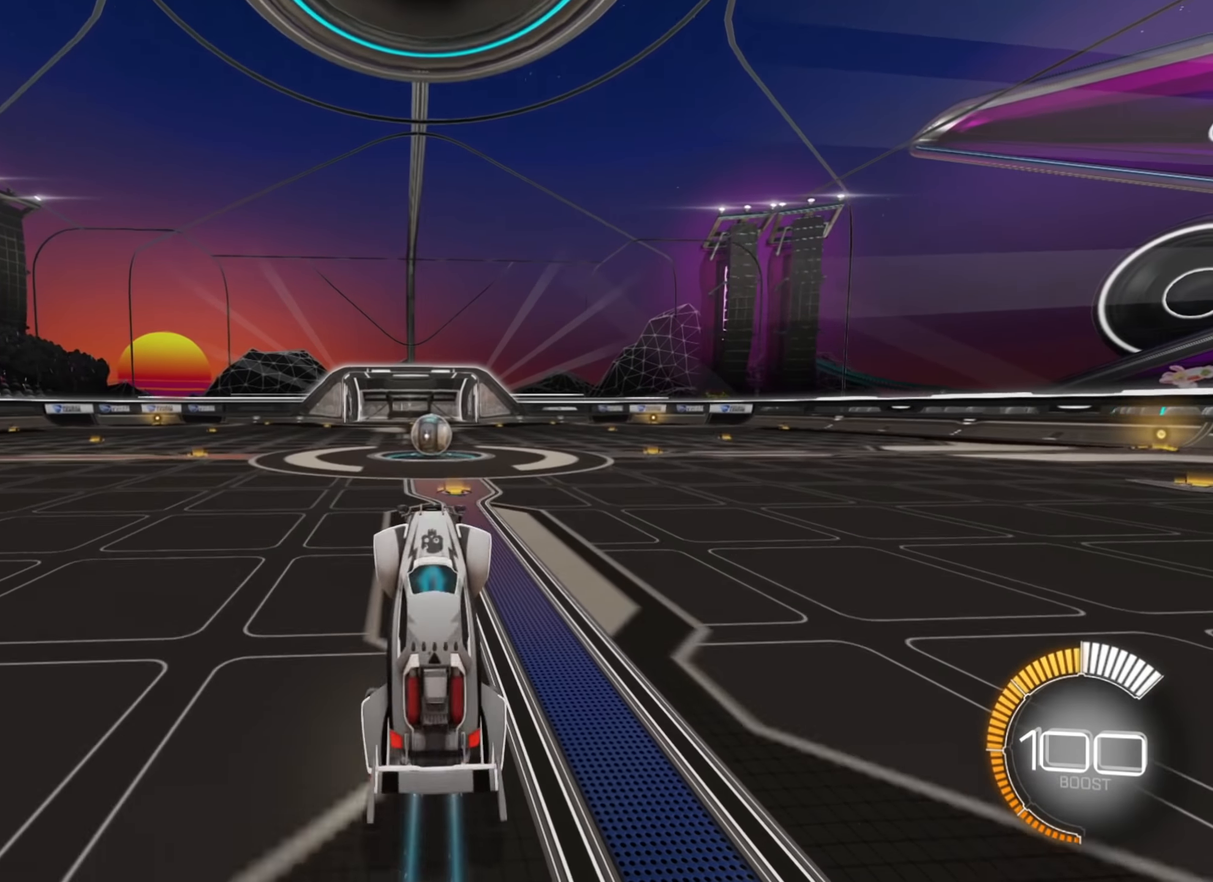
{"buttons": ["B", "R2"], "left_stick": "center", "right_stick": "center", "events": [[133, "B", "down"], [133, "left_stick", "down"], [466, "left_stick", "center"]]}
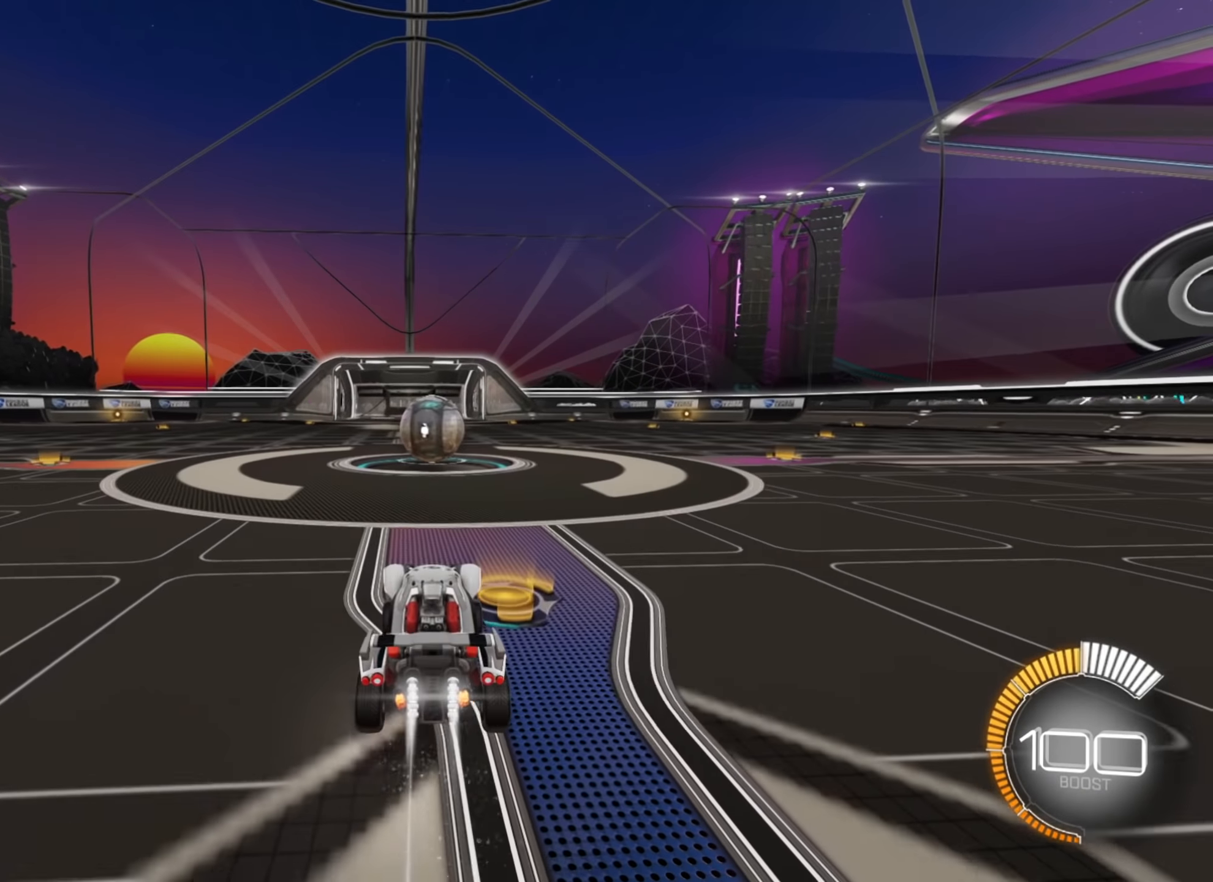
{"buttons": ["B", "R2"], "left_stick": "center", "right_stick": "center", "events": [[316, "left_stick", "down-left"], [383, "left_stick", "center"]]}
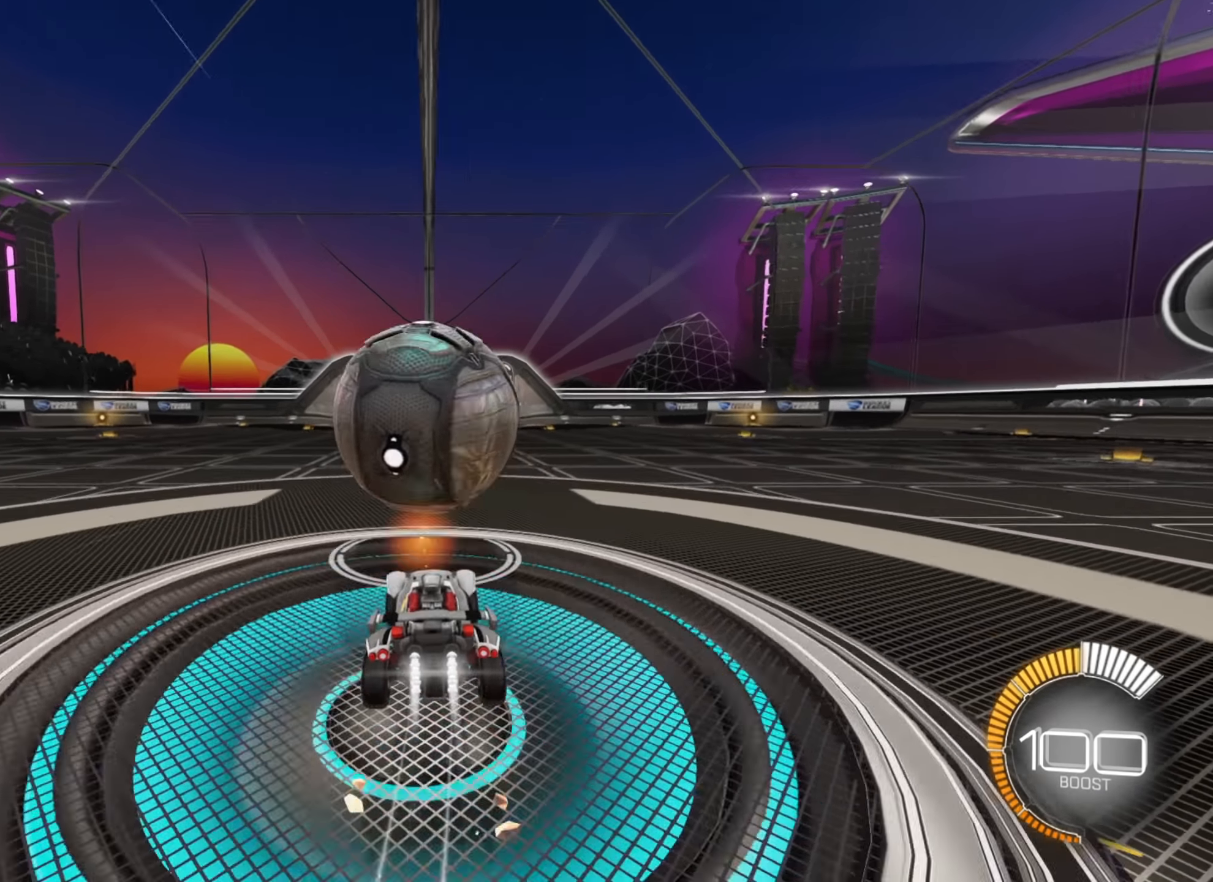
{"buttons": ["B", "R2"], "left_stick": "center", "right_stick": "center", "events": [[133, "B", "up"], [166, "SELECT", "down"], [300, "SELECT", "up"], [400, "B", "down"]]}
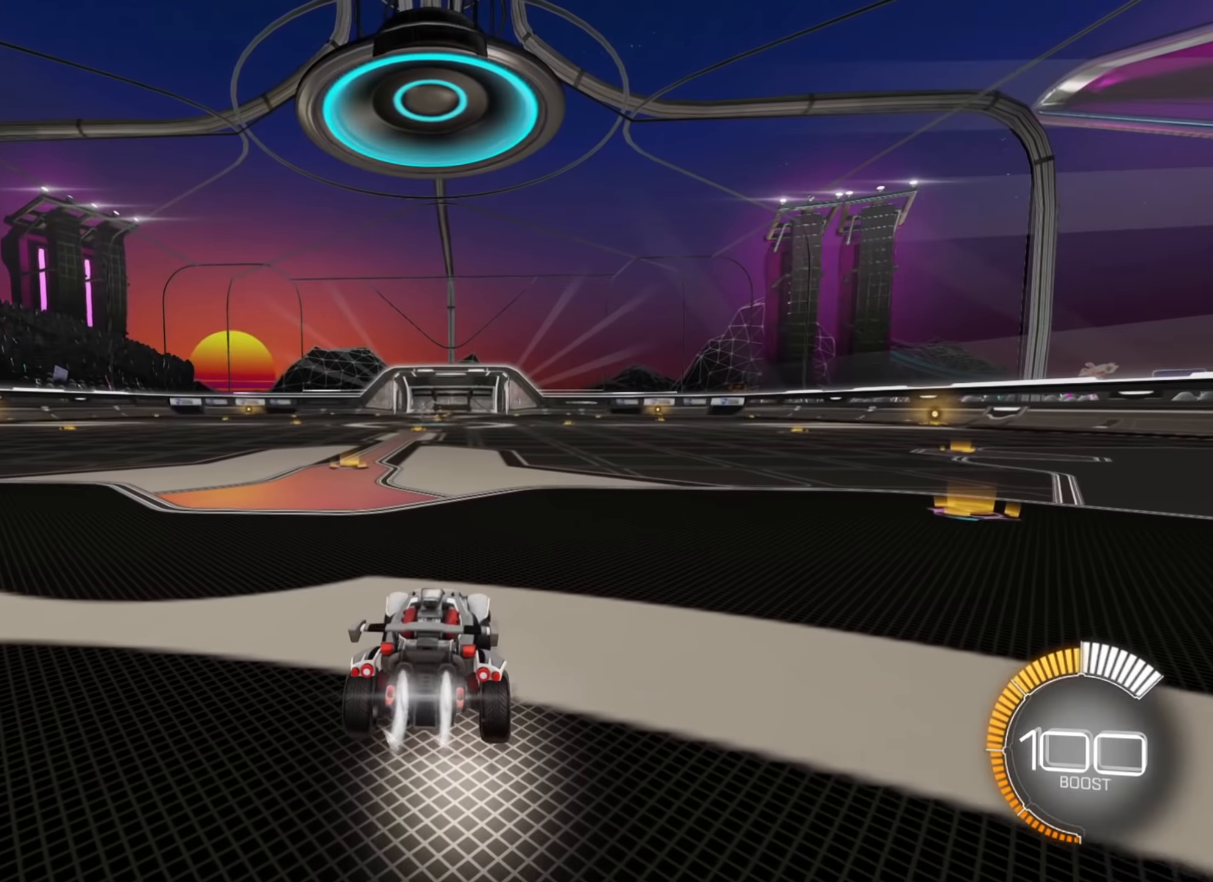
{"buttons": ["B", "R2"], "left_stick": "center", "right_stick": "center", "events": [[66, "left_stick", "left"], [250, "left_stick", "up"], [333, "left_stick", "center"]]}
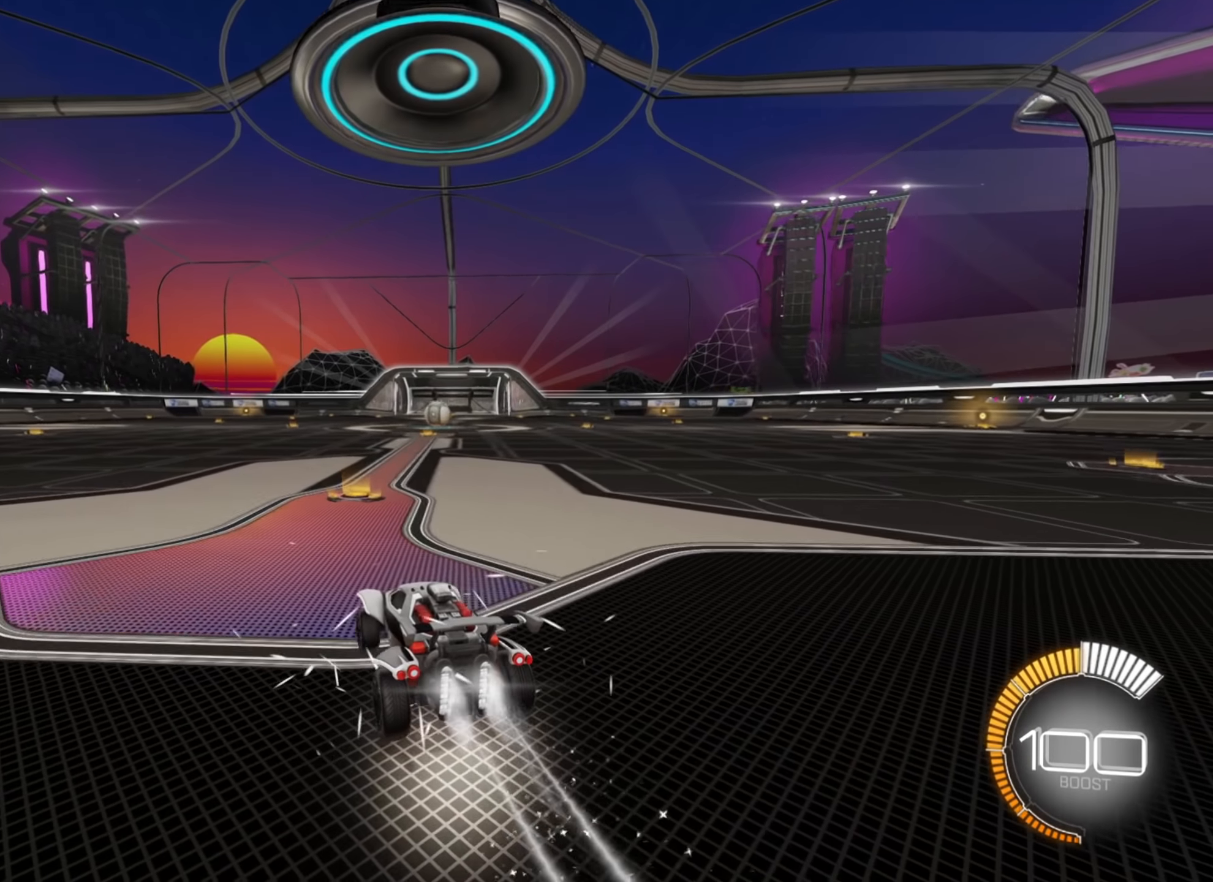
{"buttons": ["B", "R2"], "left_stick": "center", "right_stick": "center", "events": [[16, "left_stick", "right"], [66, "left_stick", "up-right"], [216, "left_stick", "center"]]}
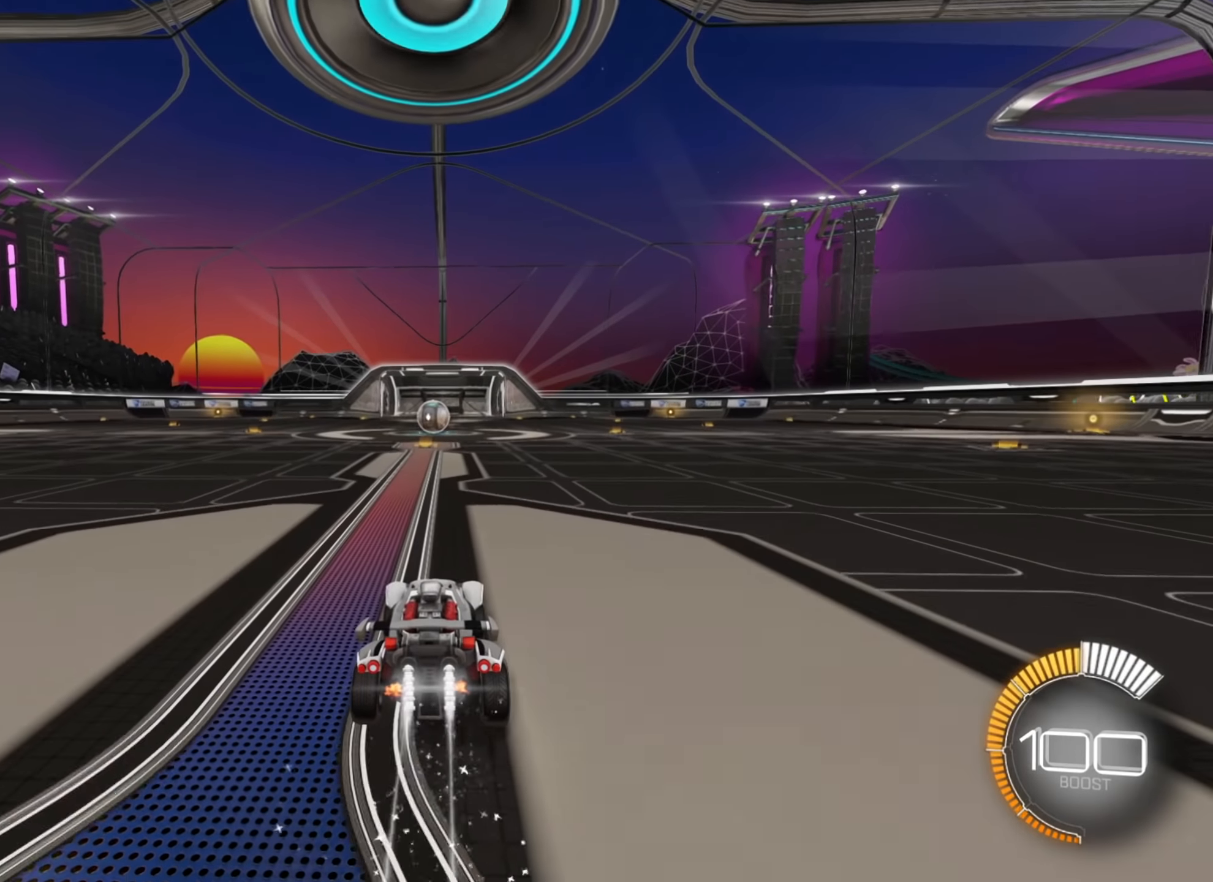
{"buttons": ["B", "R2"], "left_stick": "up-right", "right_stick": "center", "events": [[16, "left_stick", "down-left"], [150, "left_stick", "center"], [466, "left_stick", "up-right"]]}
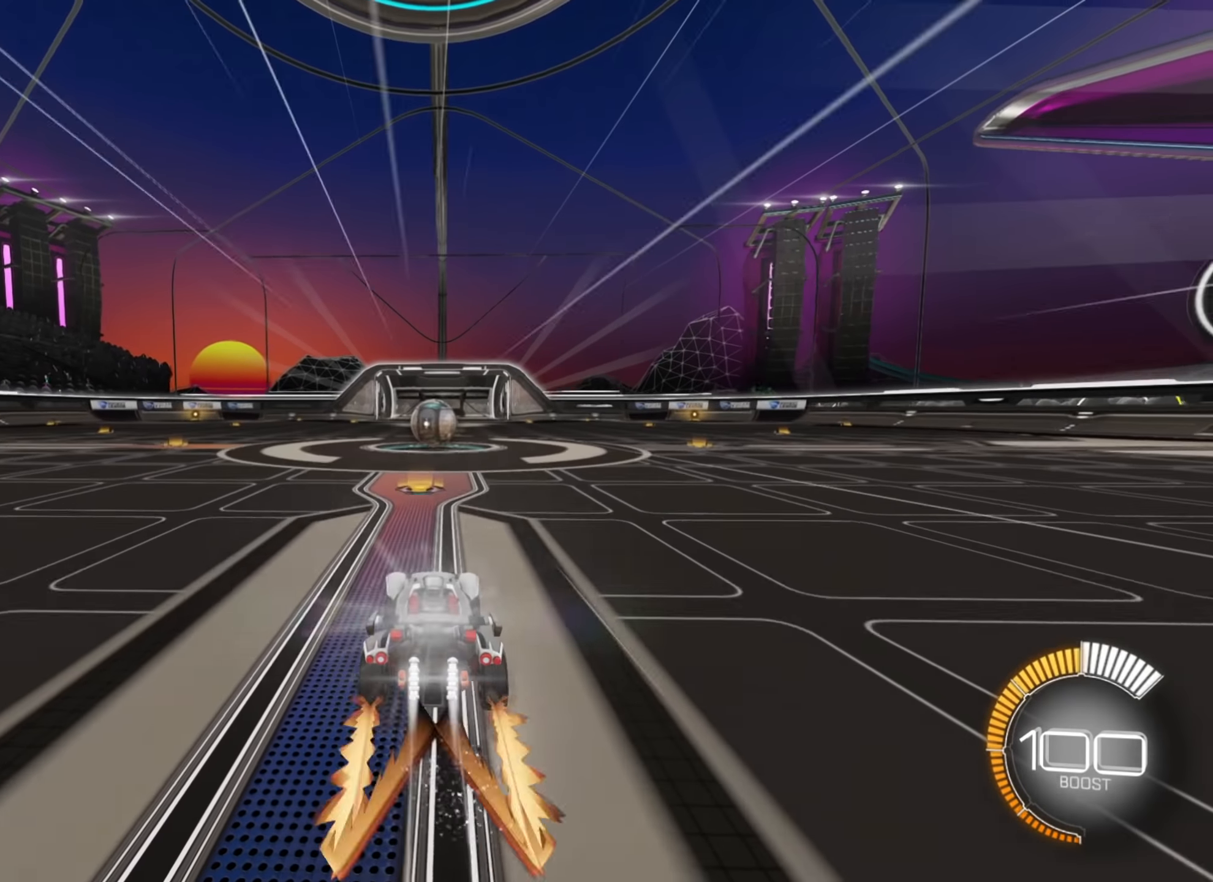
{"buttons": ["B", "R2"], "left_stick": "center", "right_stick": "center", "events": [[83, "left_stick", "center"], [216, "left_stick", "left"], [366, "left_stick", "center"]]}
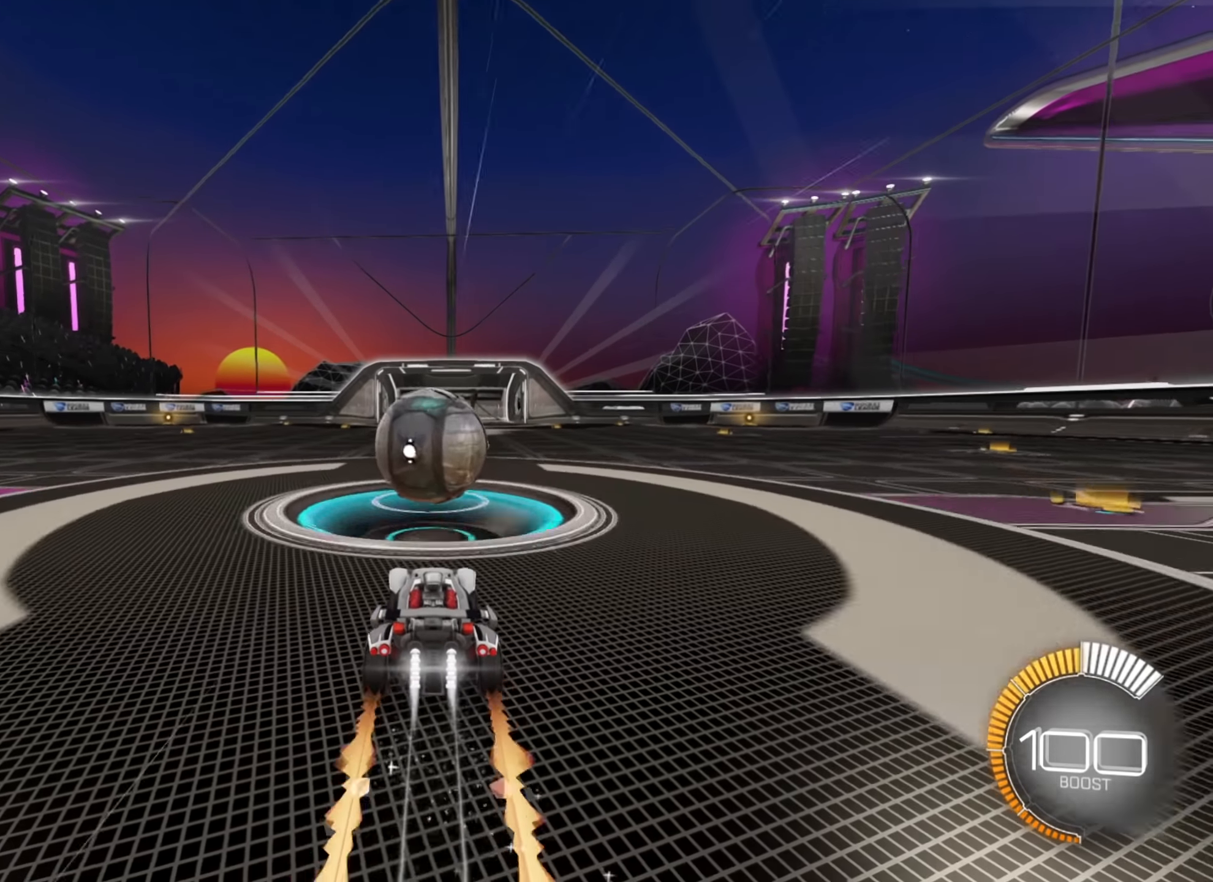
{"buttons": ["A", "R2"], "left_stick": "center", "right_stick": "center", "events": [[350, "B", "up"], [433, "A", "down"]]}
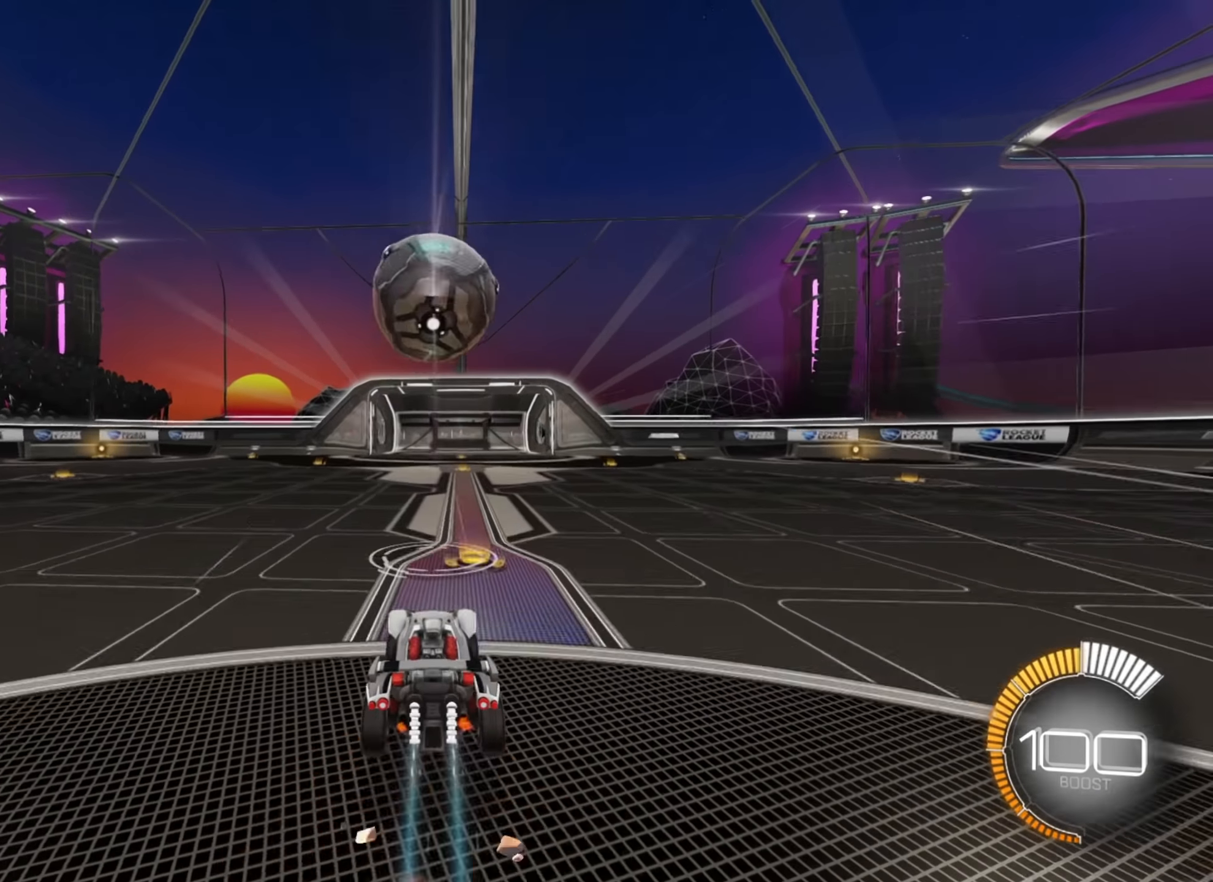
{"buttons": ["B", "R2"], "left_stick": "center", "right_stick": "center", "events": [[16, "A", "up"], [50, "A", "down"], [66, "left_stick", "down"], [216, "A", "up"], [316, "B", "down"], [350, "left_stick", "center"]]}
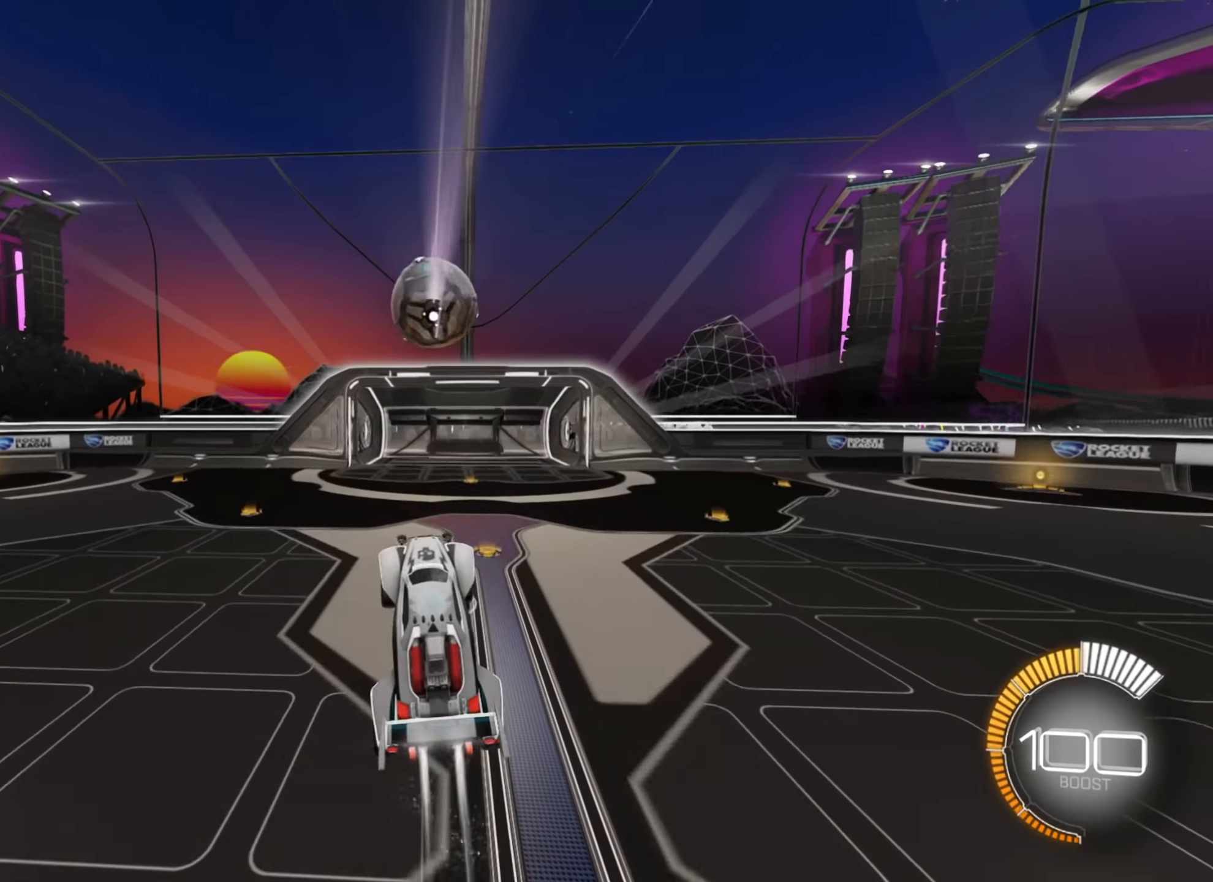
{"buttons": [], "left_stick": "down", "right_stick": "center", "events": [[16, "left_stick", "up"], [66, "left_stick", "up-right"], [200, "left_stick", "center"], [366, "R2", "up"], [383, "B", "up"], [383, "left_stick", "right"], [483, "left_stick", "down"]]}
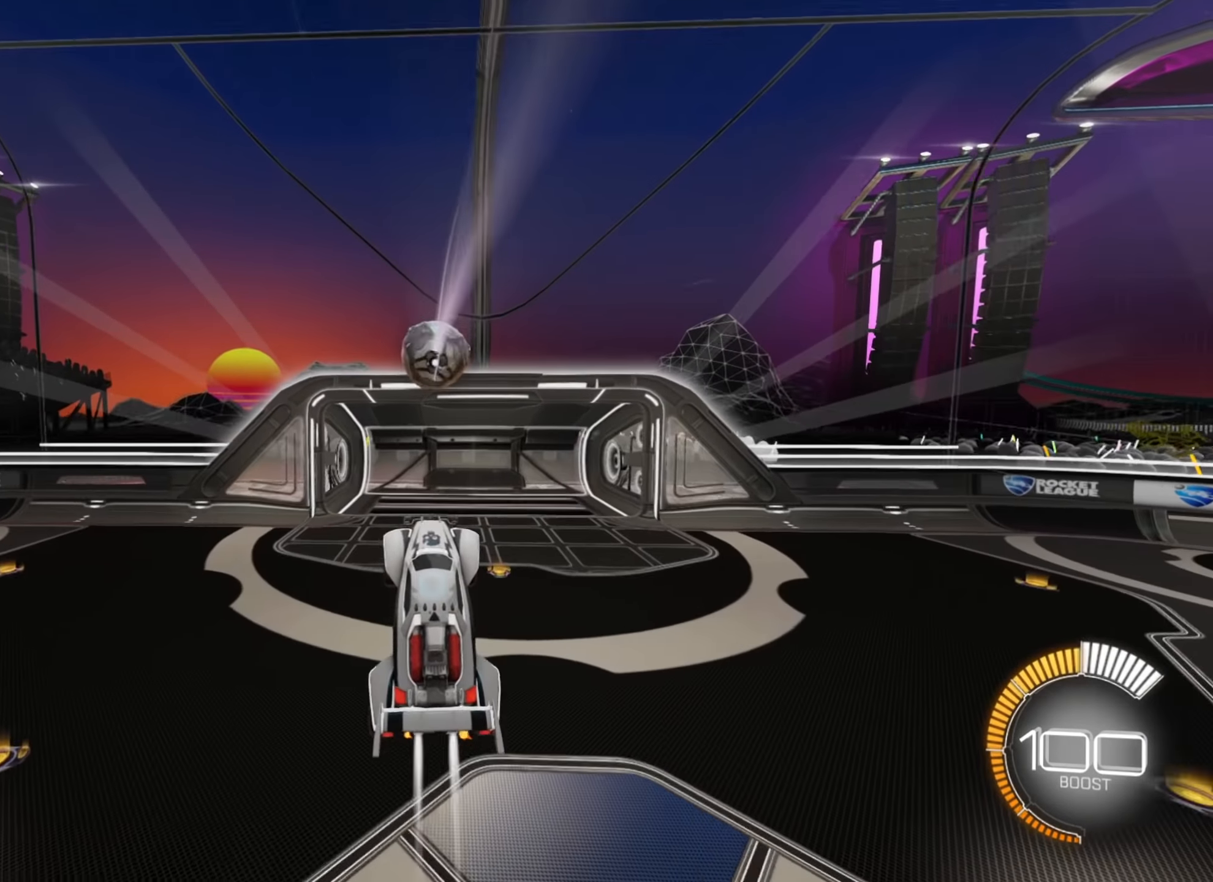
{"buttons": [], "left_stick": "down", "right_stick": "center", "events": [[16, "B", "down"], [16, "R1", "down"], [66, "left_stick", "center"], [283, "left_stick", "down"], [333, "B", "up"], [350, "R1", "up"]]}
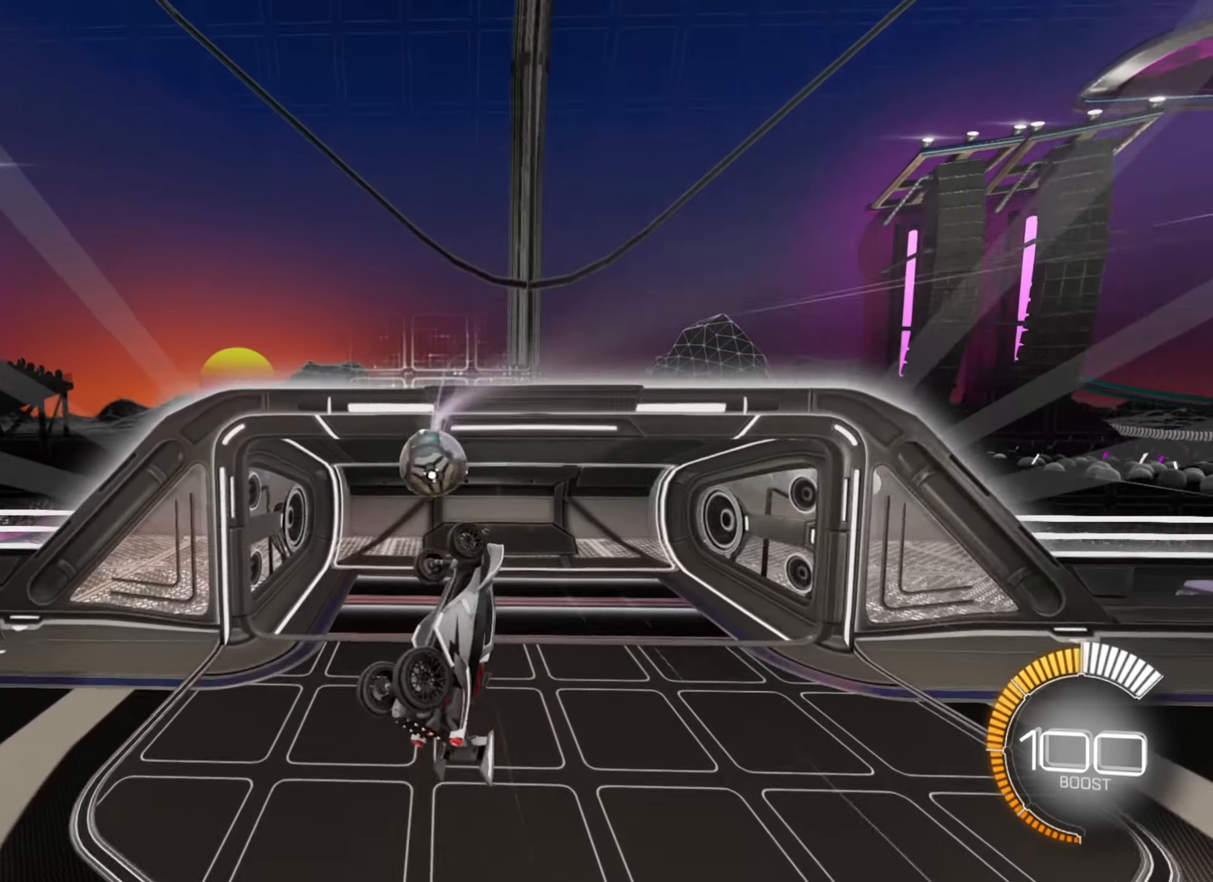
{"buttons": ["B", "R2"], "left_stick": "center", "right_stick": "center", "events": [[400, "B", "down"], [466, "B", "up"], [500, "B", "down"], [500, "R2", "down"], [500, "left_stick", "center"]]}
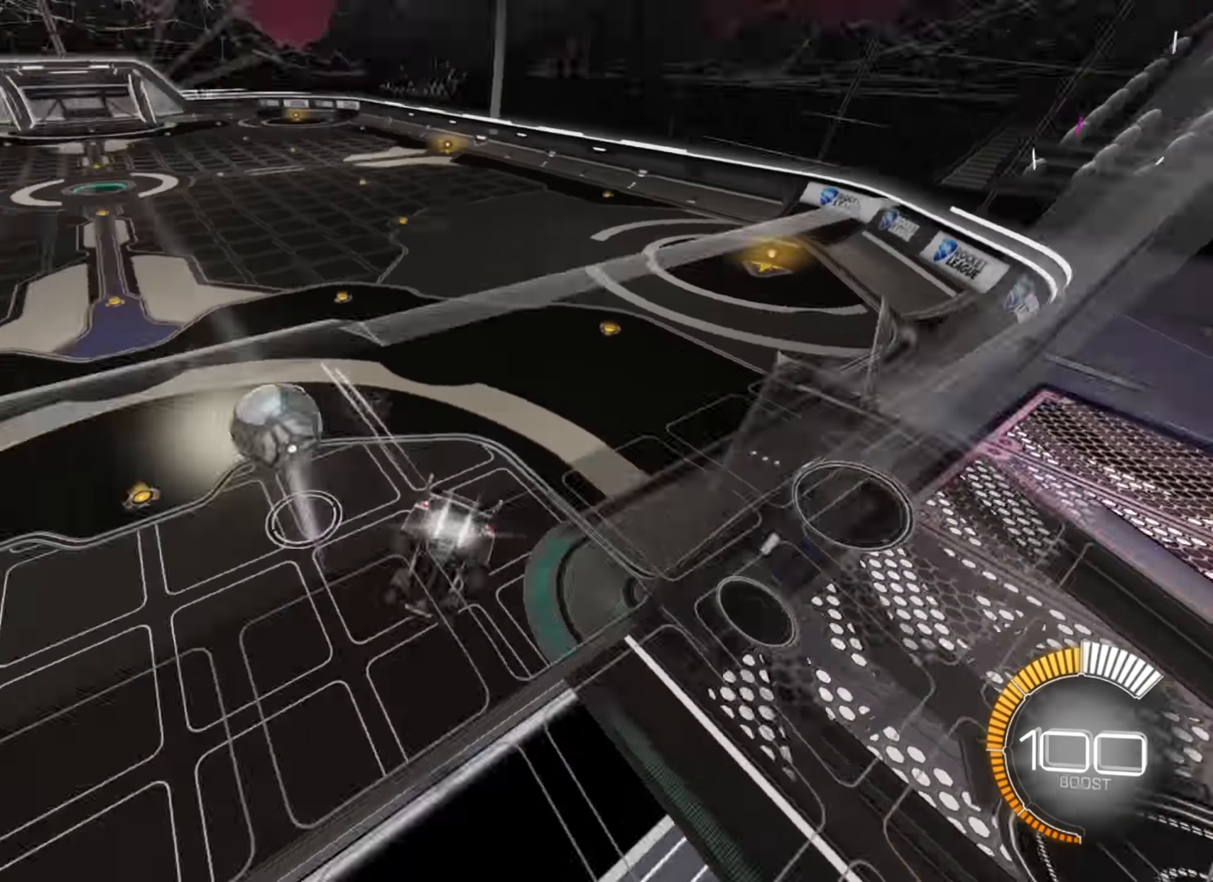
{"buttons": ["B", "R2"], "left_stick": "center", "right_stick": "center", "events": [[67, "SELECT", "down"], [134, "SELECT", "up"]]}
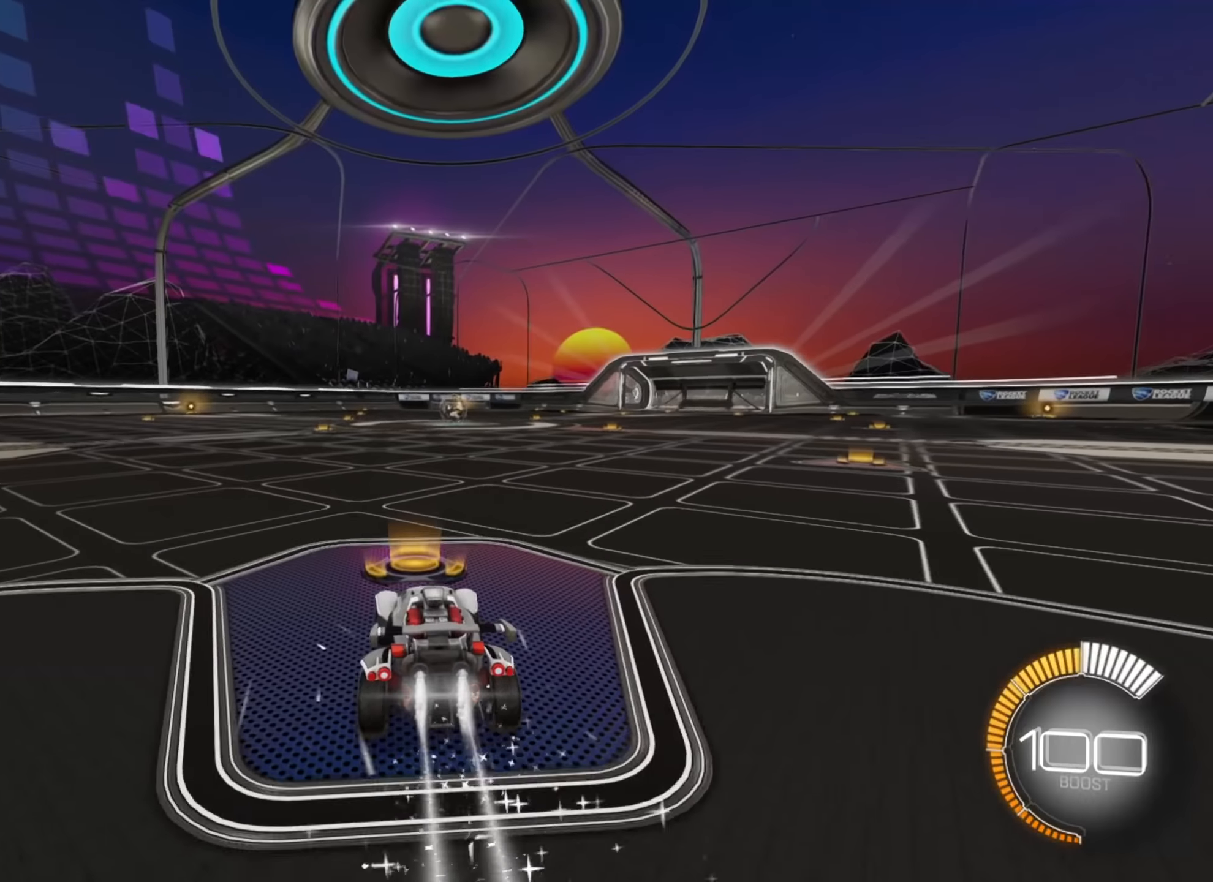
{"buttons": ["B", "R2"], "left_stick": "center", "right_stick": "center", "events": [[234, "left_stick", "right"], [400, "left_stick", "center"]]}
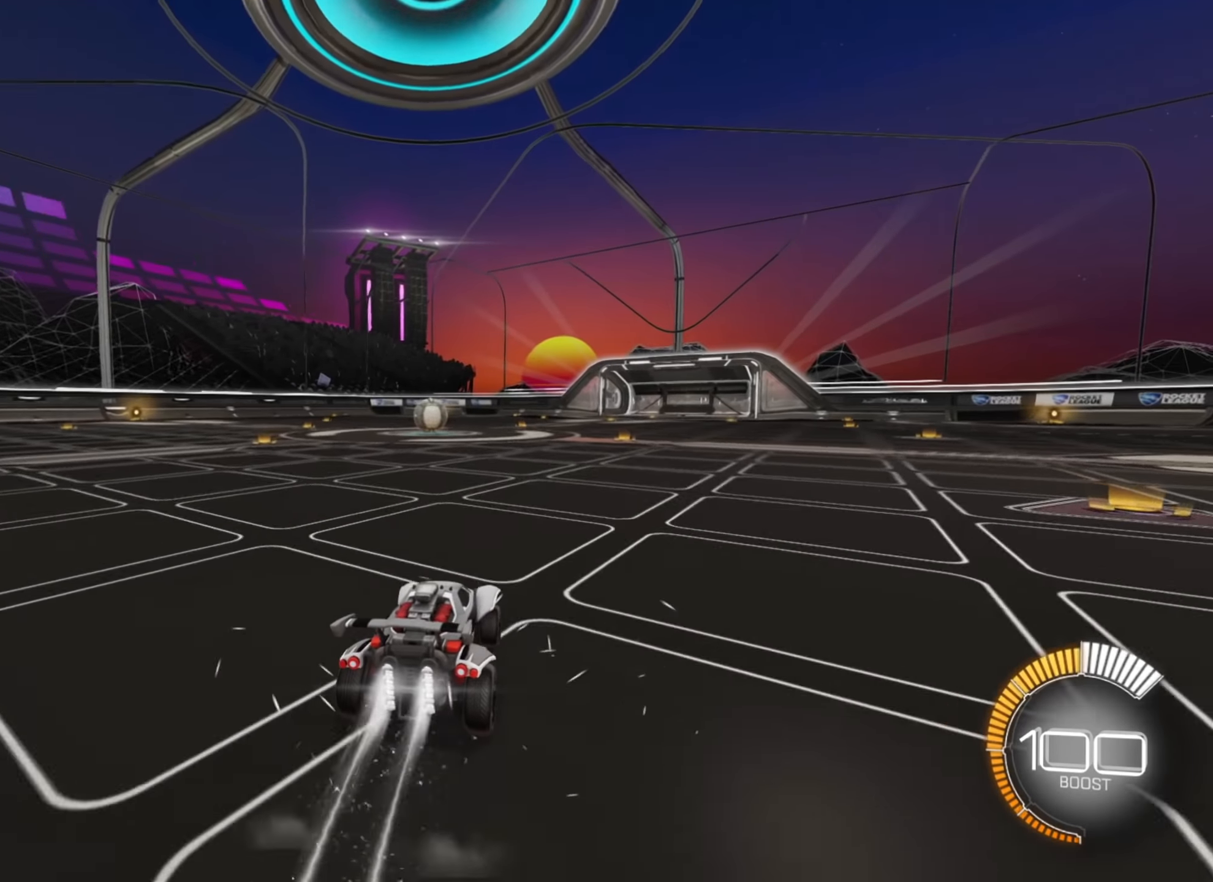
{"buttons": ["B", "R2"], "left_stick": "center", "right_stick": "center", "events": []}
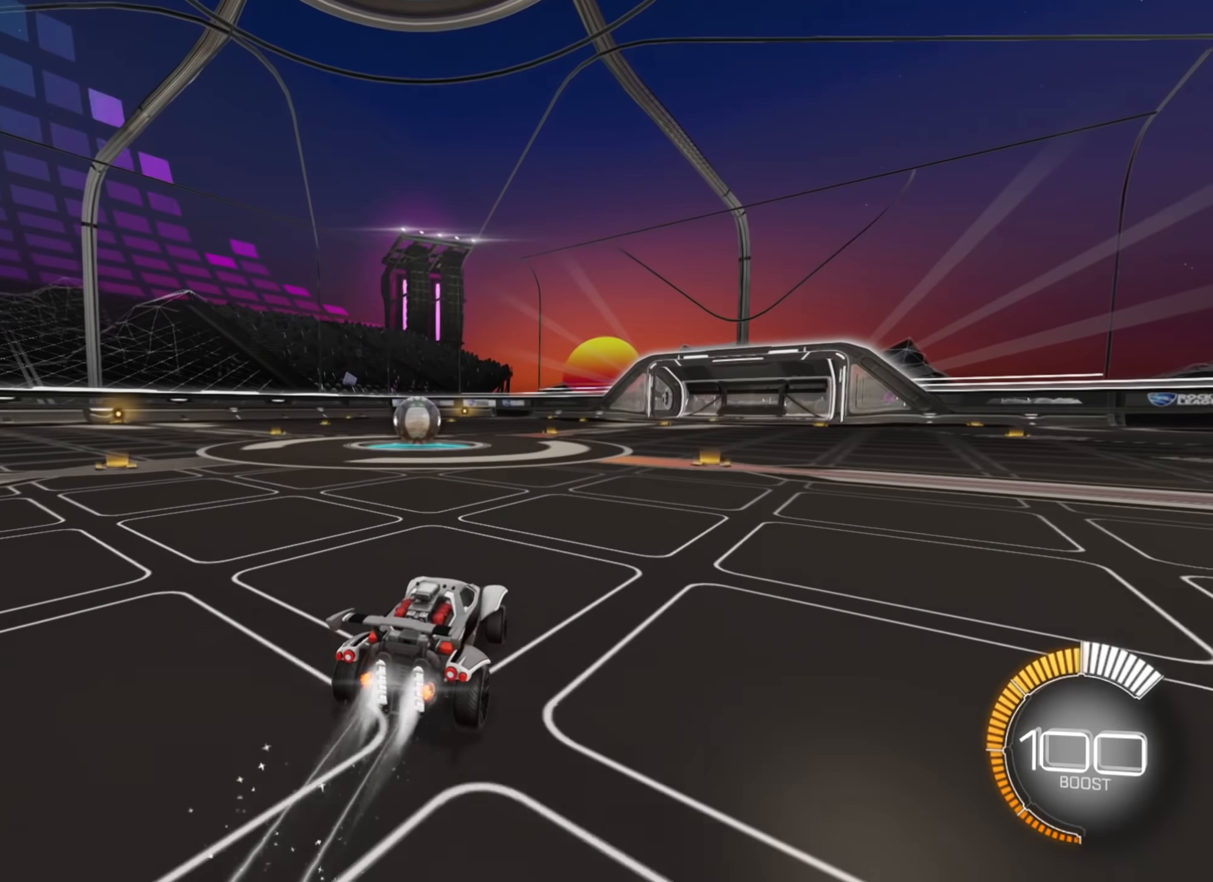
{"buttons": ["A", "R2"], "left_stick": "down", "right_stick": "center", "events": [[67, "left_stick", "down-left"], [200, "B", "up"], [367, "left_stick", "down"], [384, "A", "down"]]}
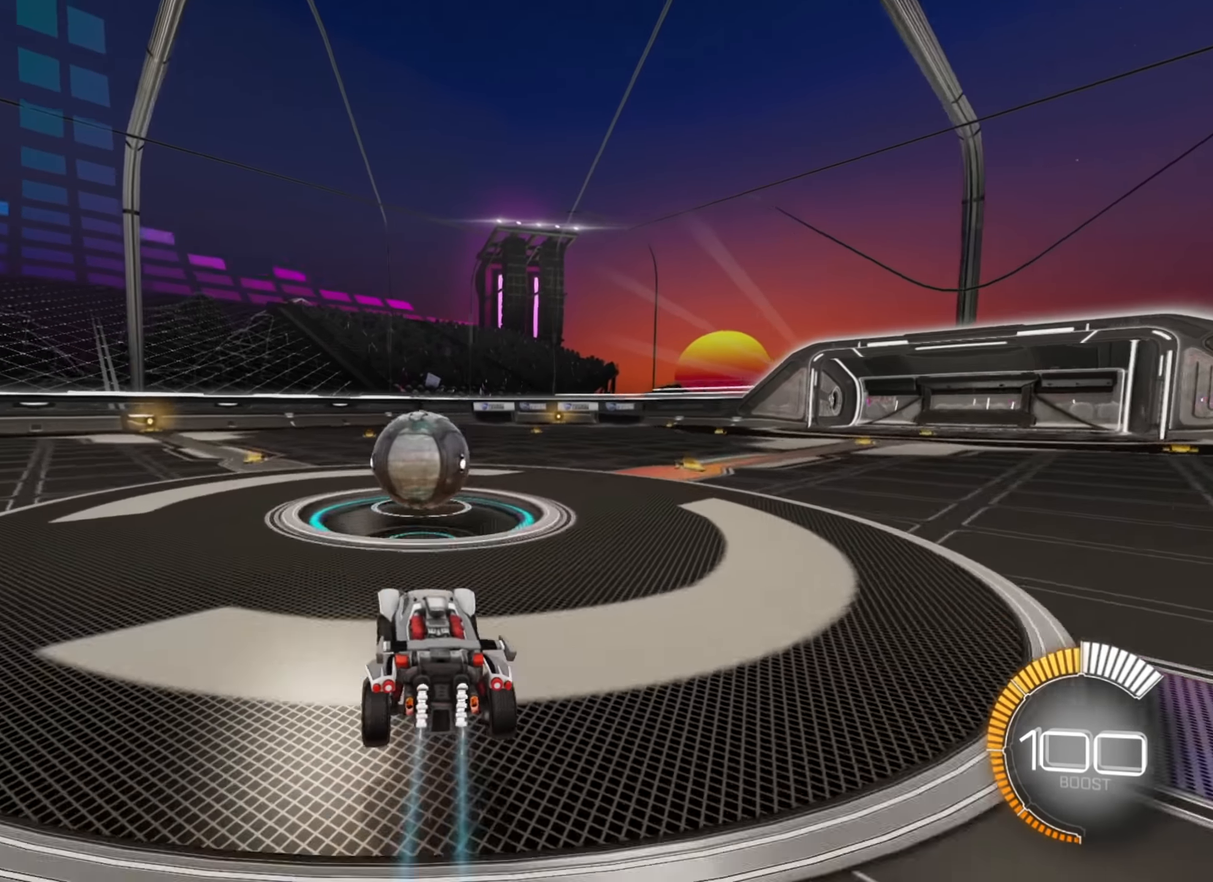
{"buttons": ["R2"], "left_stick": "up", "right_stick": "center", "events": [[17, "A", "up"], [50, "left_stick", "up"], [117, "A", "down"], [150, "left_stick", "up-right"], [217, "A", "up"], [450, "left_stick", "up"]]}
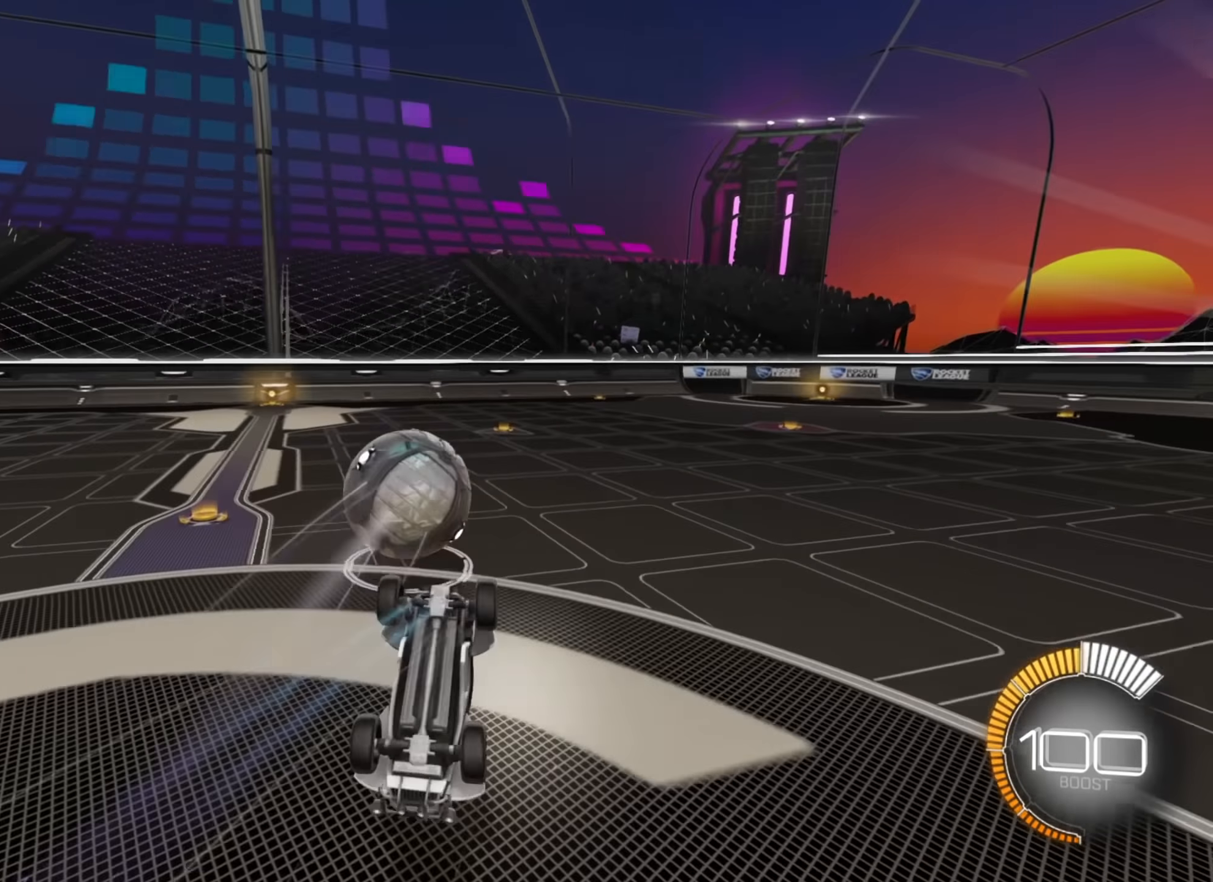
{"buttons": ["R2"], "left_stick": "center", "right_stick": "center", "events": [[367, "left_stick", "center"]]}
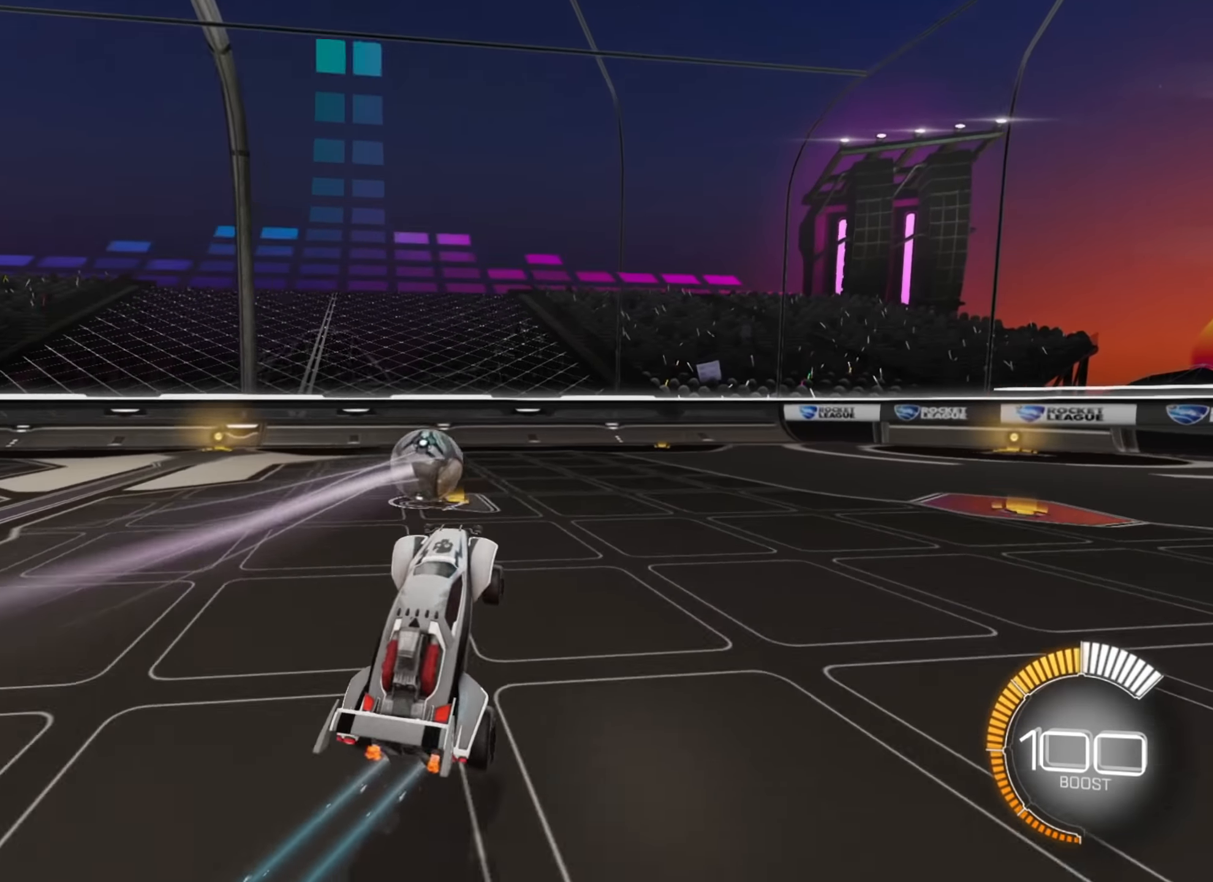
{"buttons": ["B", "R2"], "left_stick": "center", "right_stick": "center", "events": [[67, "left_stick", "right"], [150, "left_stick", "center"], [167, "B", "down"], [217, "left_stick", "down-left"], [384, "left_stick", "center"]]}
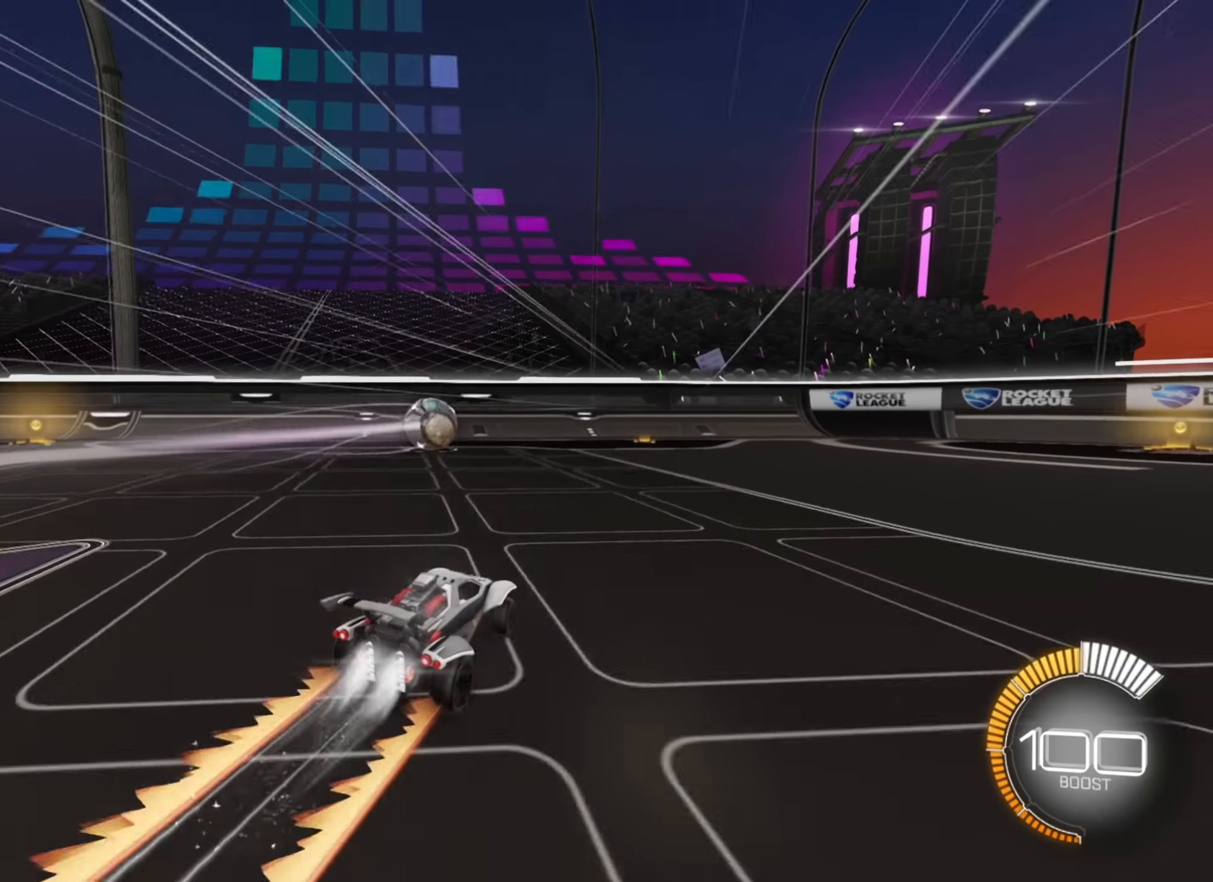
{"buttons": ["R2"], "left_stick": "center", "right_stick": "center", "events": [[50, "left_stick", "left"], [134, "B", "up"], [250, "left_stick", "center"]]}
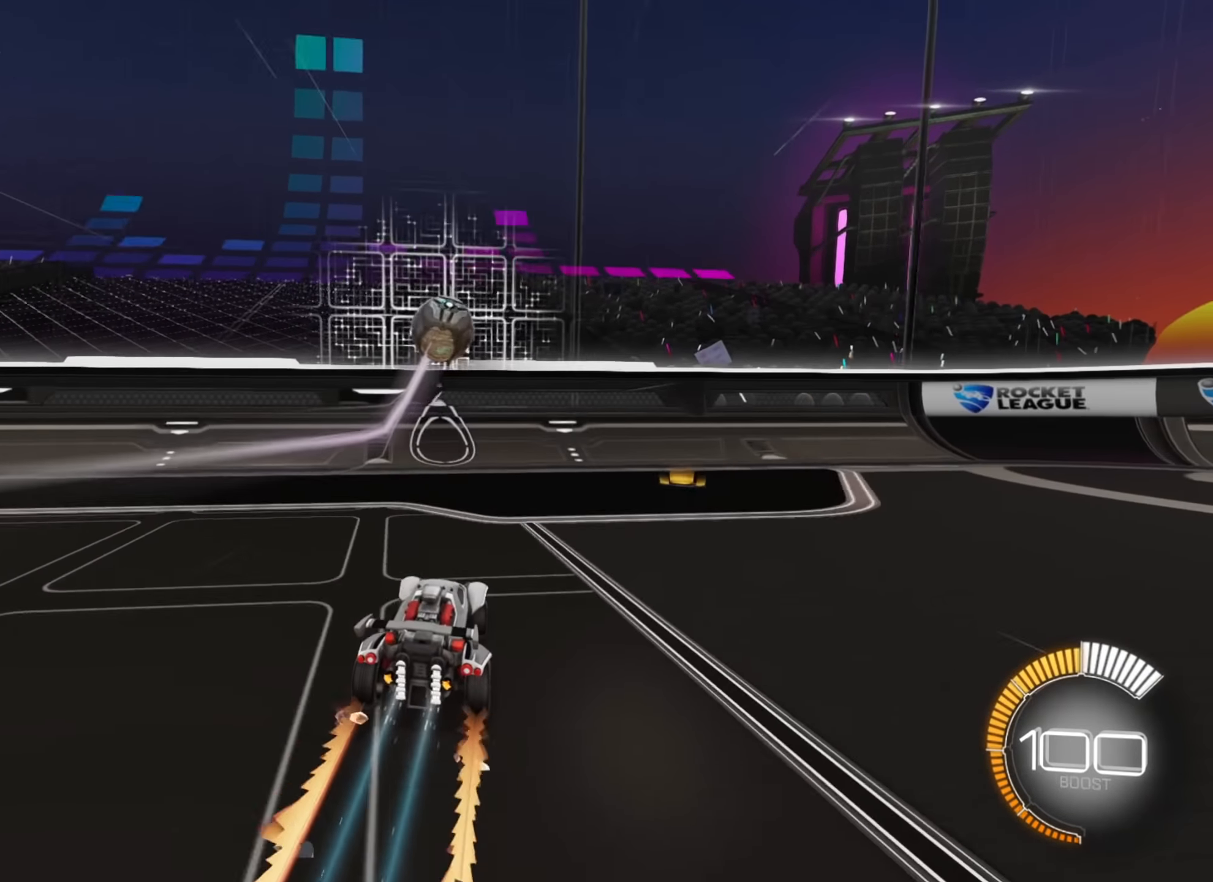
{"buttons": ["R2"], "left_stick": "center", "right_stick": "center", "events": []}
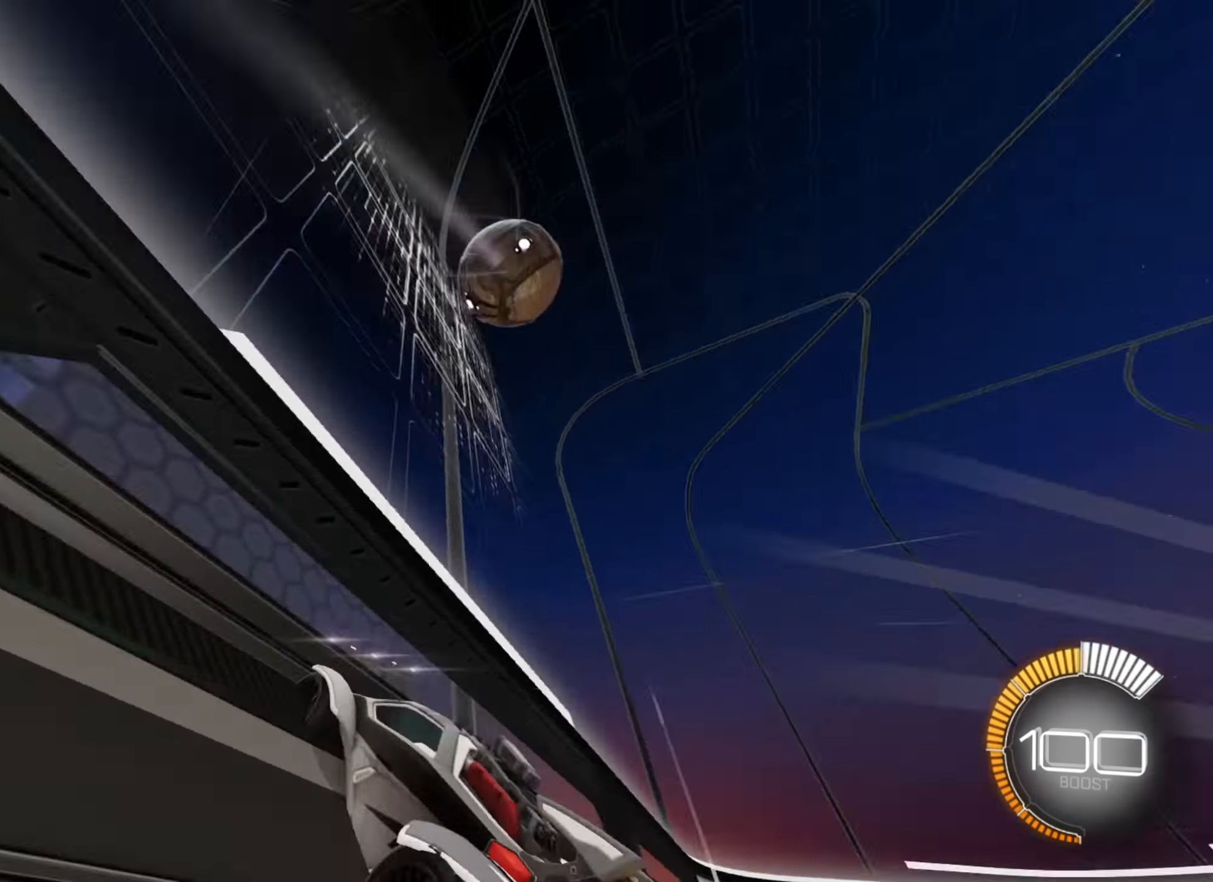
{"buttons": ["R2"], "left_stick": "center", "right_stick": "center", "events": [[67, "left_stick", "right"], [134, "left_stick", "up-right"], [284, "left_stick", "center"]]}
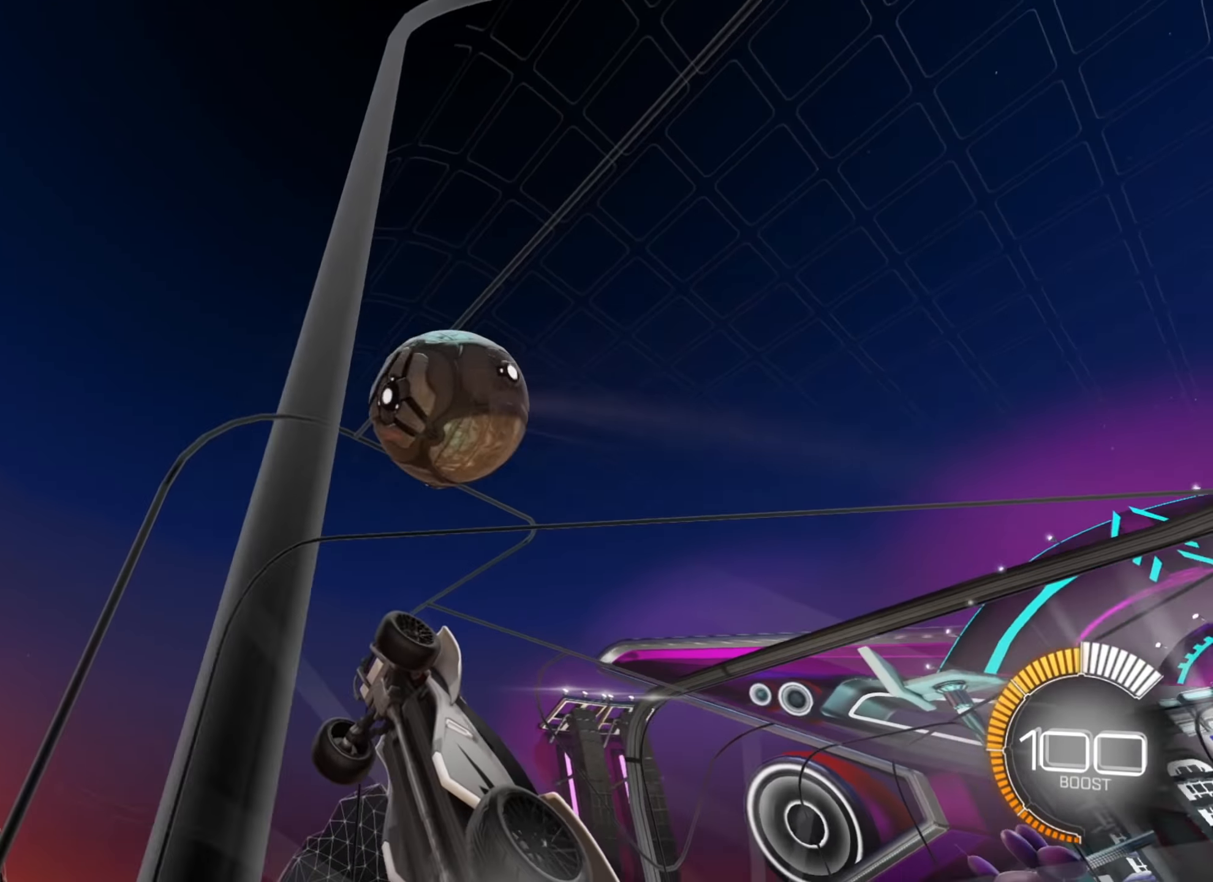
{"buttons": ["R2"], "left_stick": "center", "right_stick": "center", "events": [[50, "B", "down"], [484, "B", "up"]]}
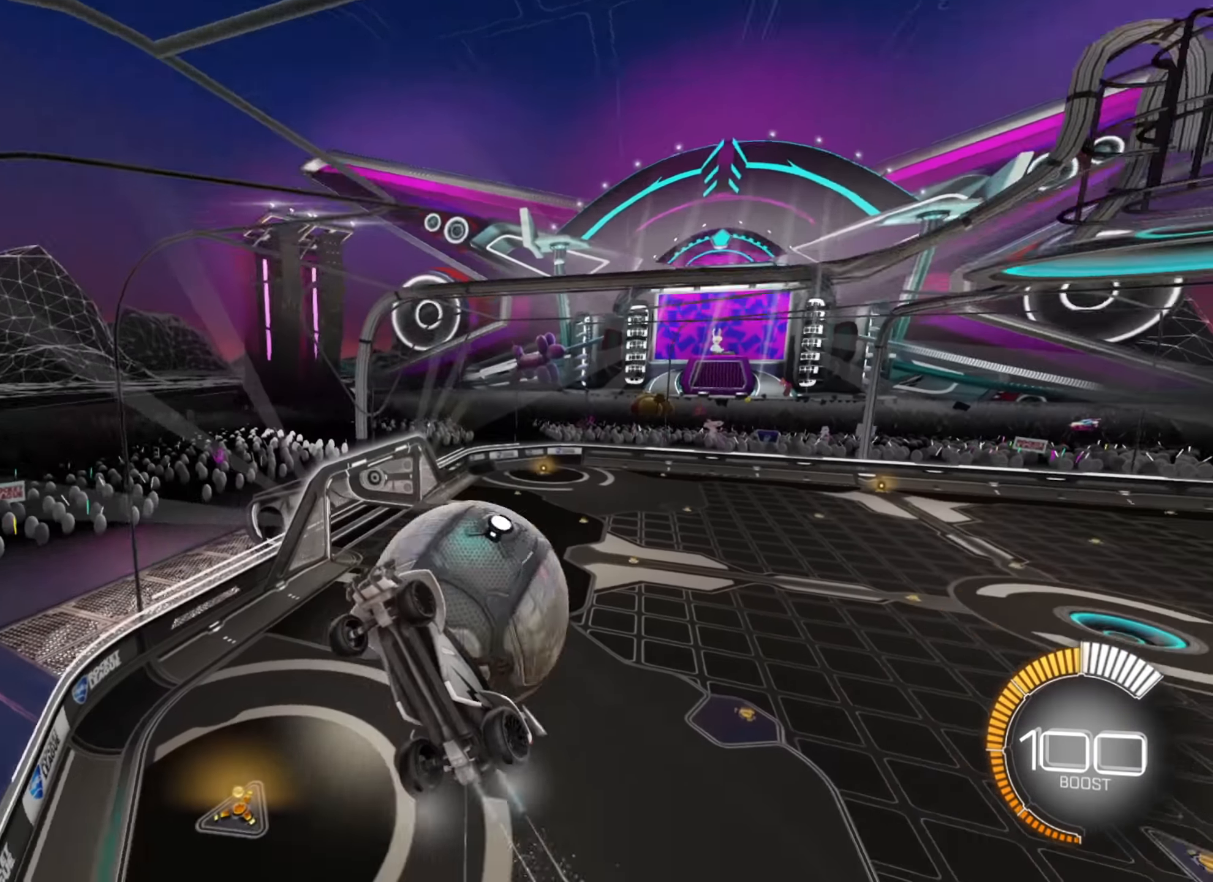
{"buttons": ["L2"], "left_stick": "center", "right_stick": "center", "events": [[33, "left_stick", "right"], [216, "R2", "up"], [333, "L2", "down"], [383, "L2", "up"], [433, "L2", "down"], [450, "left_stick", "center"]]}
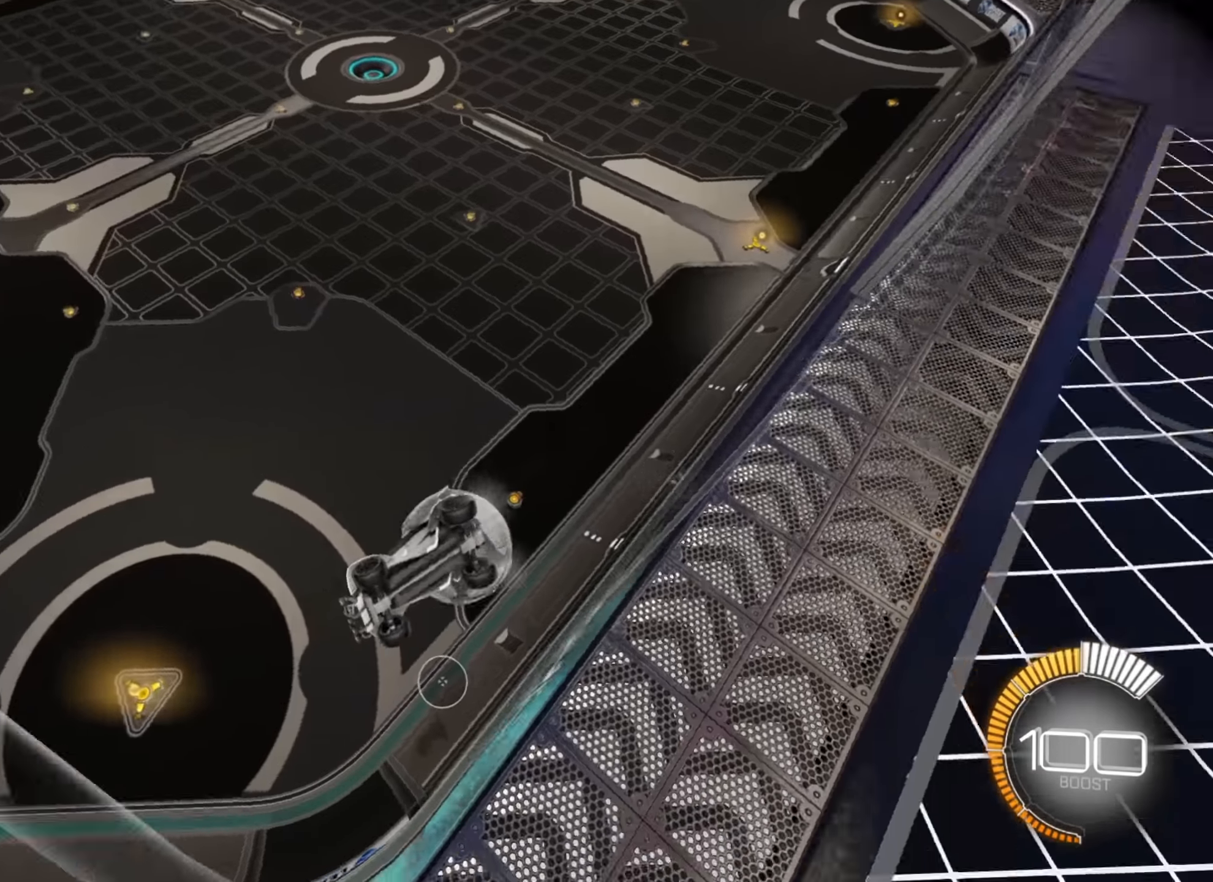
{"buttons": ["B", "R2"], "left_stick": "center", "right_stick": "center", "events": [[16, "L2", "up"], [16, "R2", "down"], [16, "left_stick", "down"], [133, "left_stick", "center"], [283, "B", "down"]]}
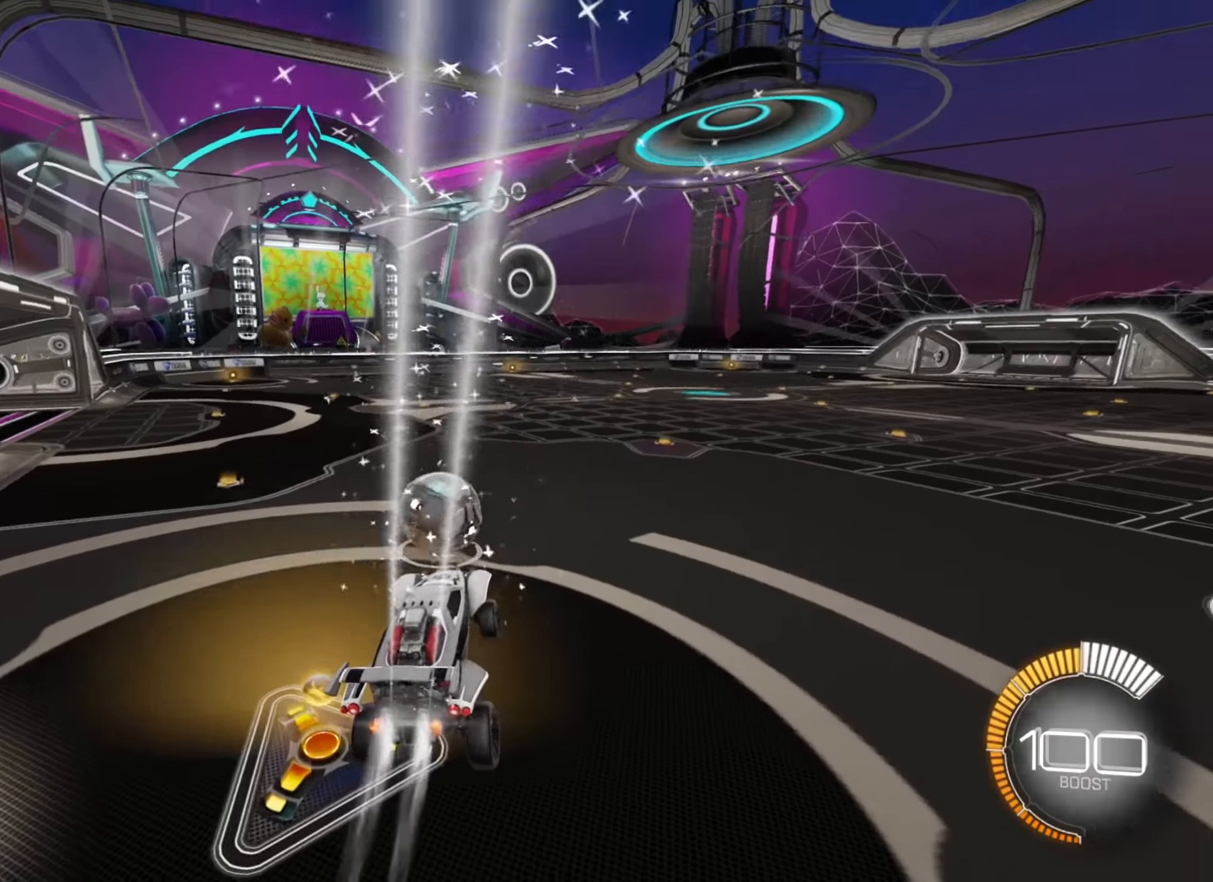
{"buttons": ["B", "R2"], "left_stick": "right", "right_stick": "center", "events": [[216, "left_stick", "down-left"], [416, "left_stick", "right"]]}